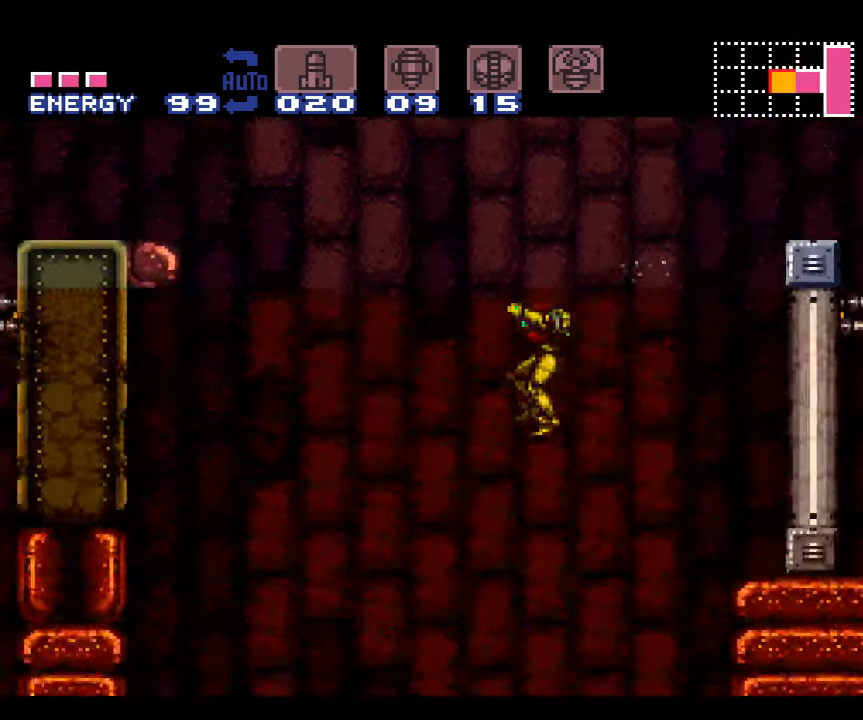
Gameplay with a controller (Nintendo layout); each line is a JSON object with the inputs held at the frame after it. "events" lists button and stick changes between this image and that frame as [ms after this image, input, new state], when the widget could be followed in between. Not read: L3 R3.
{"buttons": ["A", "DPAD_LEFT"], "events": [[200, "DPAD_LEFT", "up"], [483, "DPAD_LEFT", "down"]]}
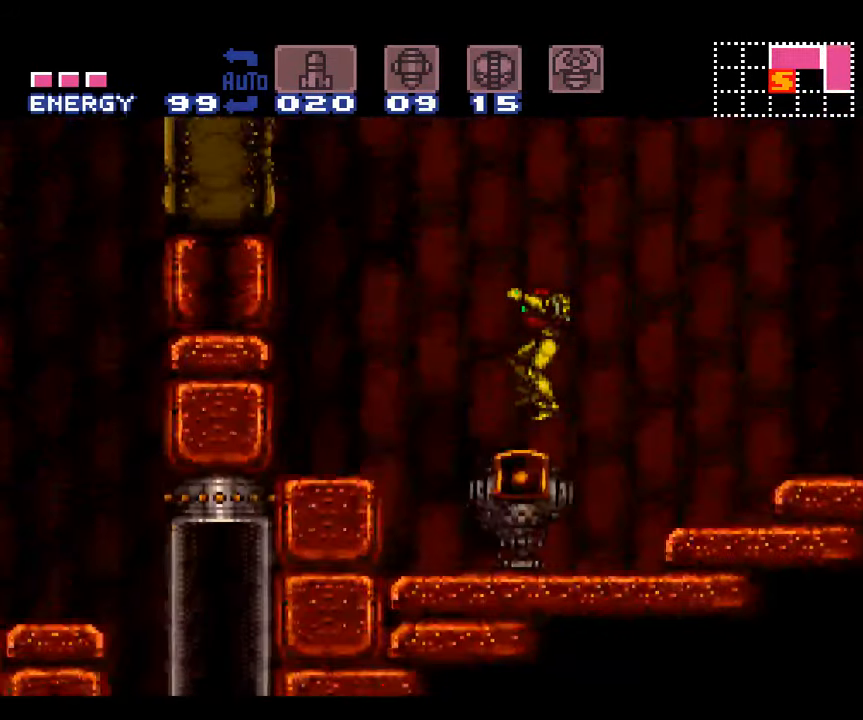
{"buttons": ["A"], "events": [[33, "DPAD_LEFT", "up"]]}
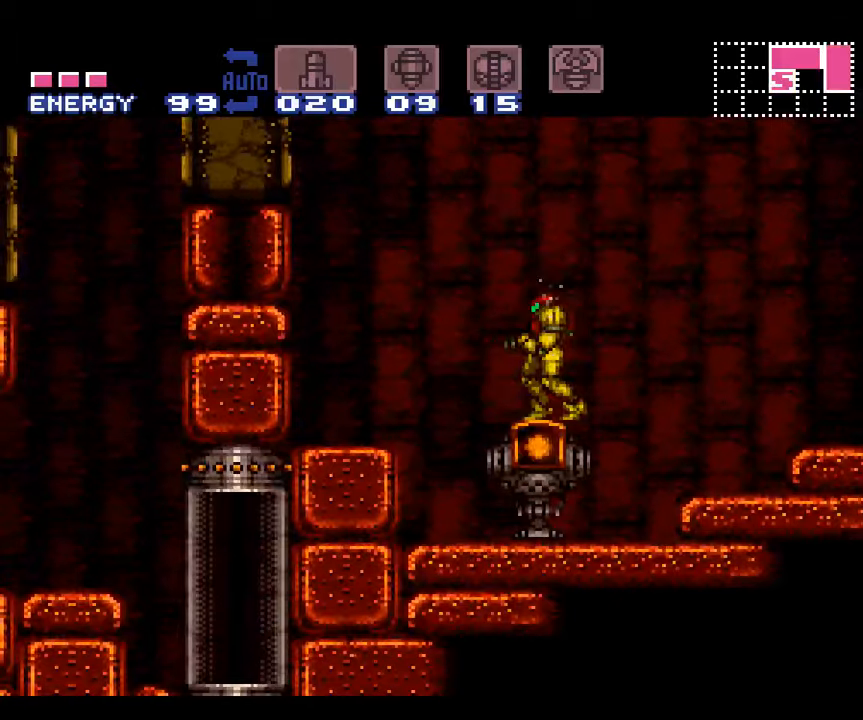
{"buttons": ["A", "B", "DPAD_LEFT"], "events": [[450, "B", "down"], [450, "DPAD_LEFT", "down"]]}
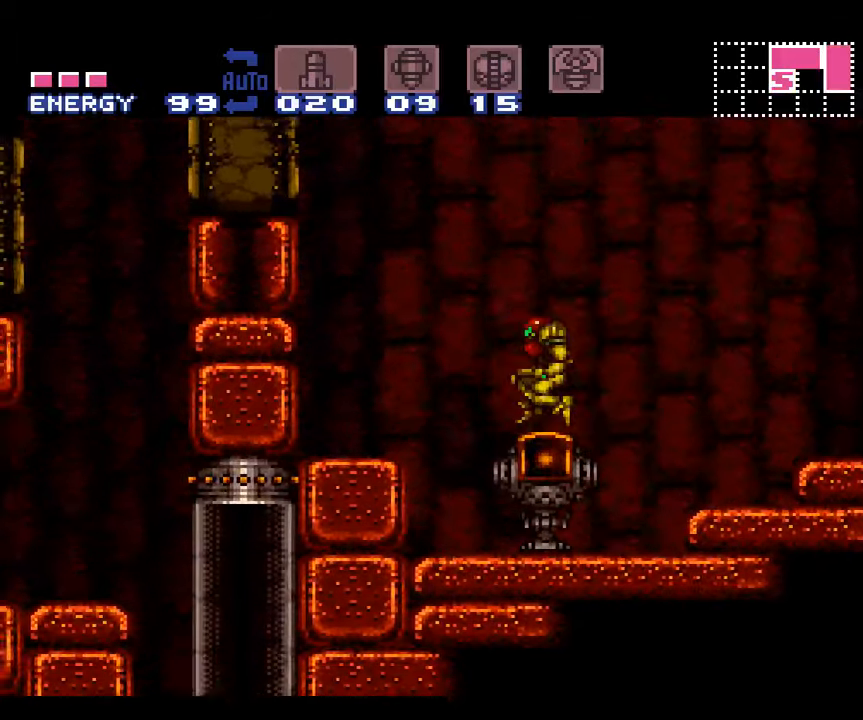
{"buttons": ["A", "B", "DPAD_LEFT"], "events": []}
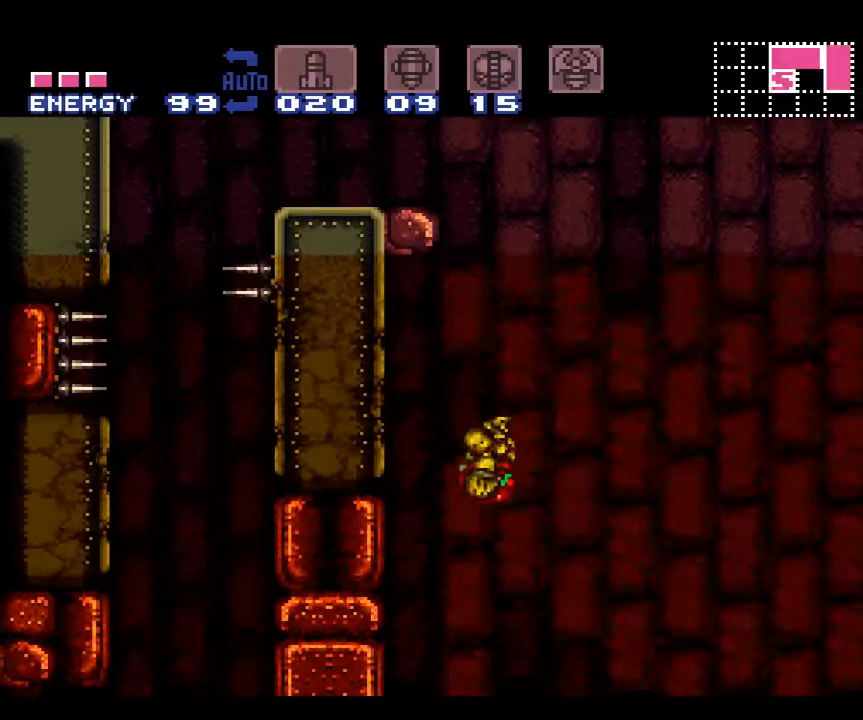
{"buttons": ["A", "B", "DPAD_LEFT"], "events": []}
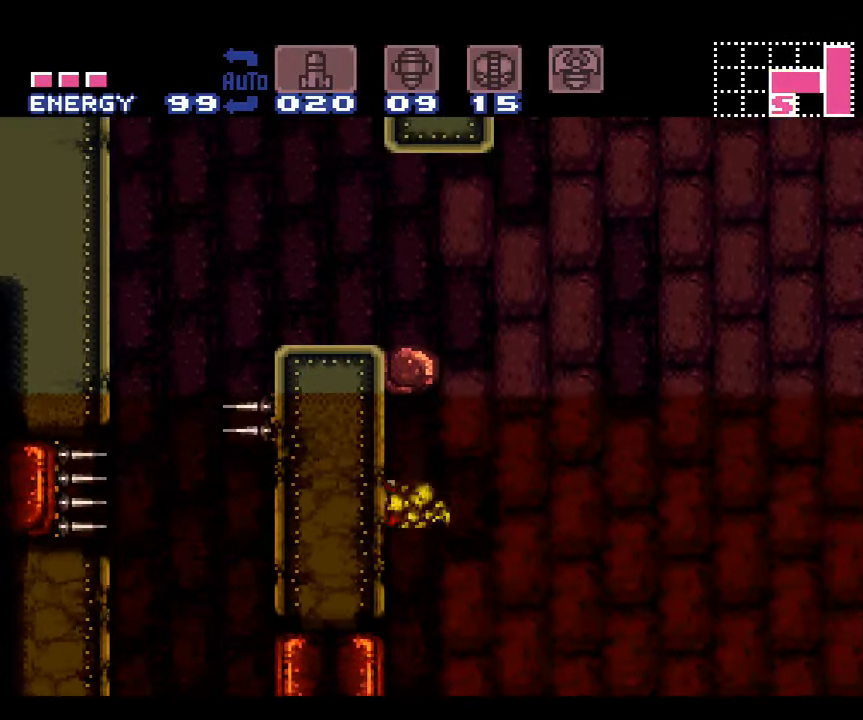
{"buttons": ["A", "Y", "DPAD_UP"], "events": [[233, "DPAD_LEFT", "up"], [267, "B", "up"], [300, "DPAD_UP", "down"], [417, "Y", "down"]]}
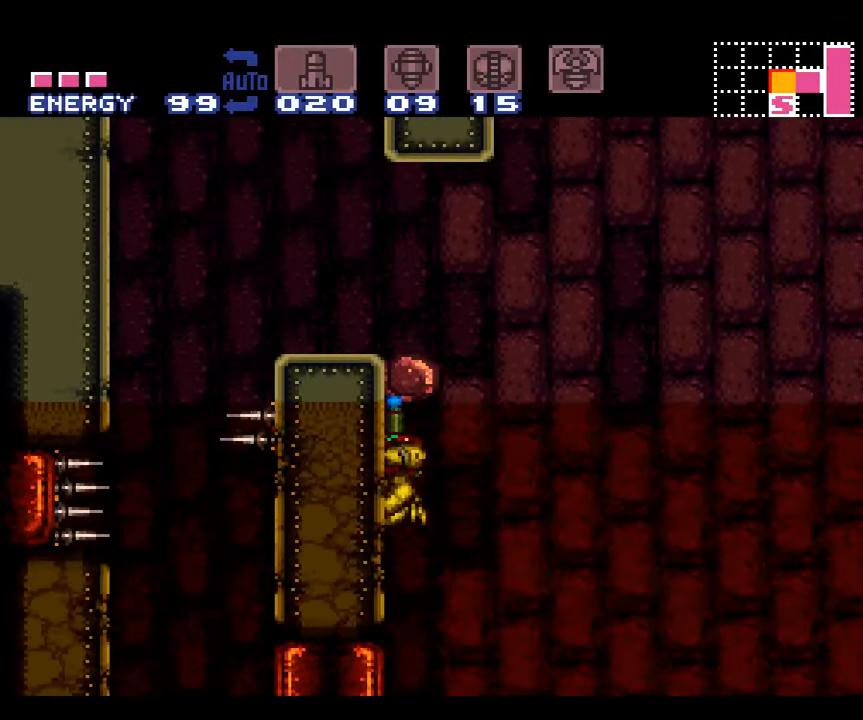
{"buttons": ["A"], "events": [[17, "Y", "up"], [367, "DPAD_UP", "up"]]}
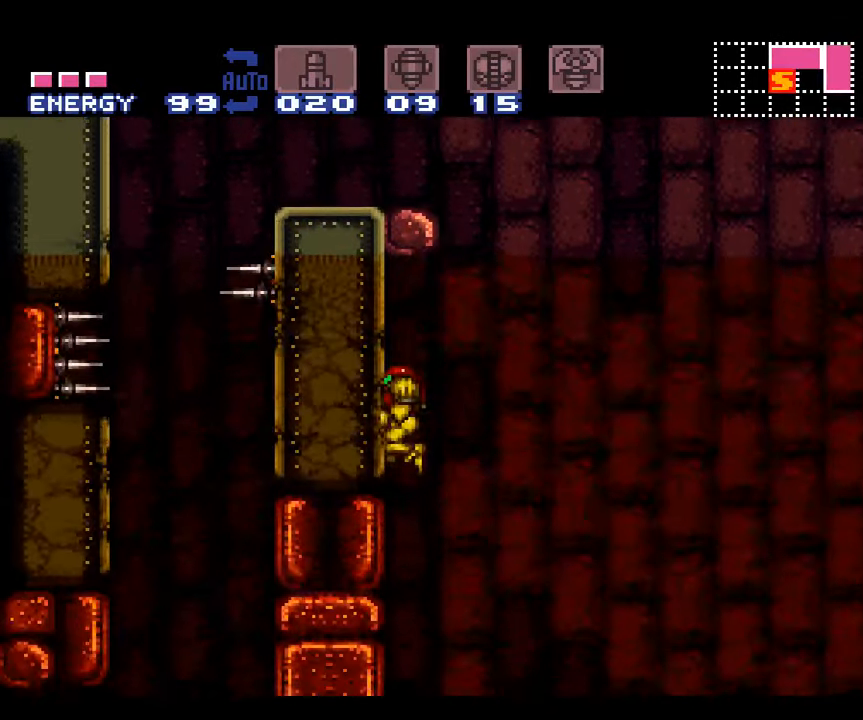
{"buttons": ["A"], "events": []}
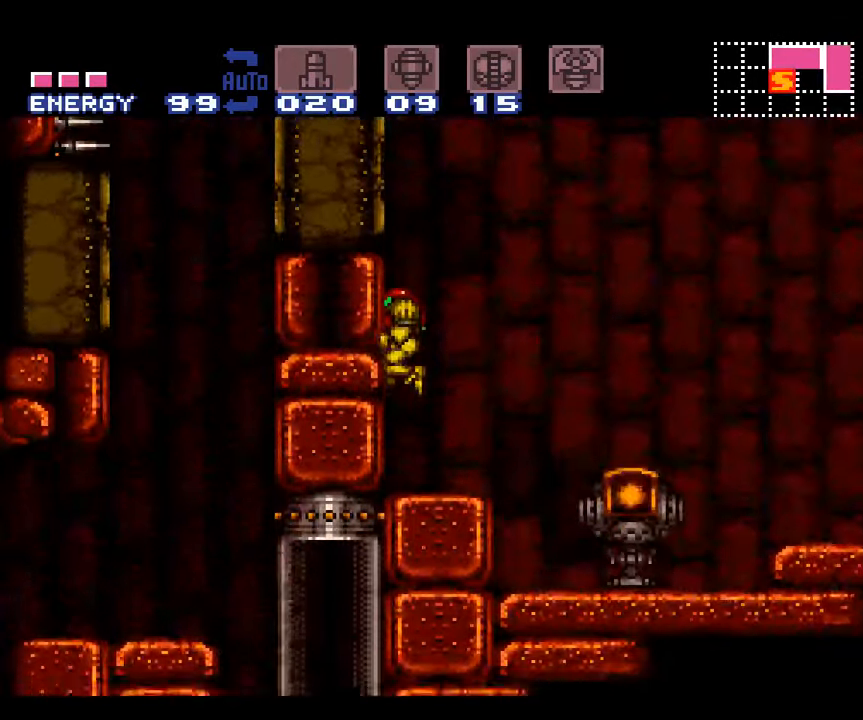
{"buttons": ["A", "Y", "L1"], "events": [[50, "L1", "down"], [117, "Y", "down"], [300, "Y", "up"], [450, "Y", "down"]]}
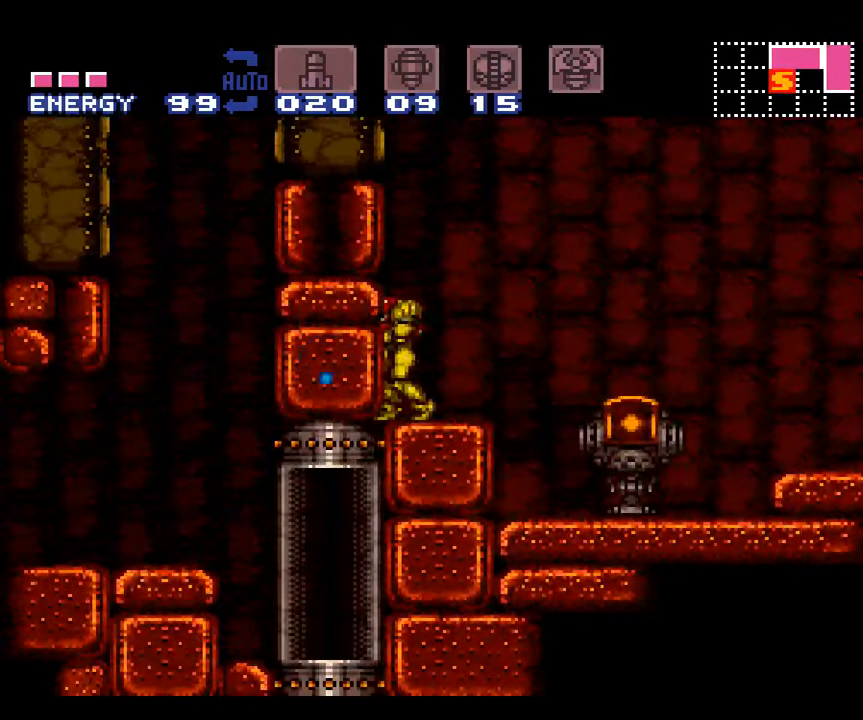
{"buttons": ["A", "B", "Y"], "events": [[50, "L1", "up"], [50, "Y", "up"], [367, "B", "down"], [483, "Y", "down"]]}
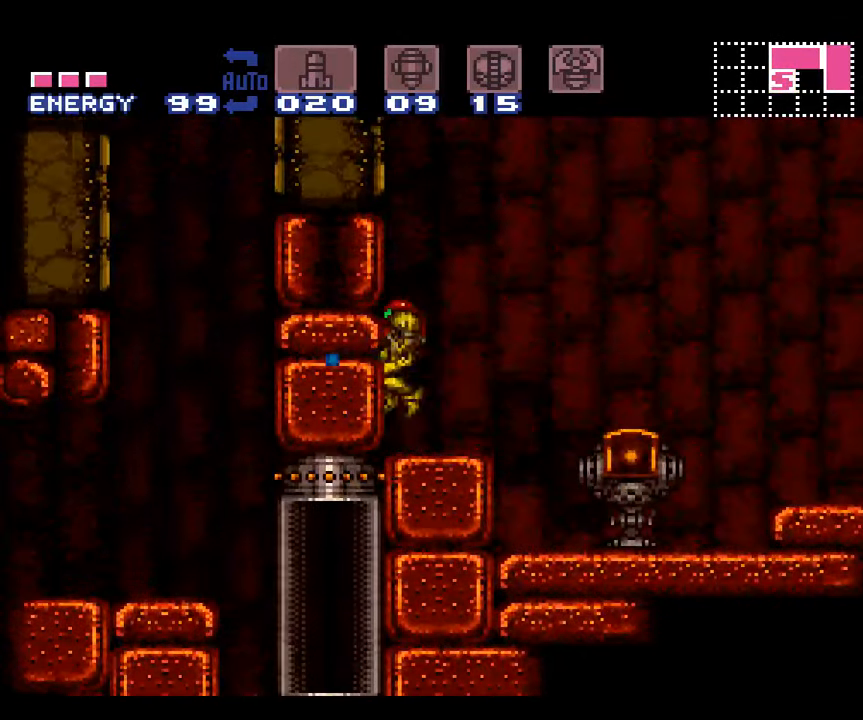
{"buttons": ["A", "B", "Y", "DPAD_RIGHT"], "events": [[150, "DPAD_RIGHT", "down"]]}
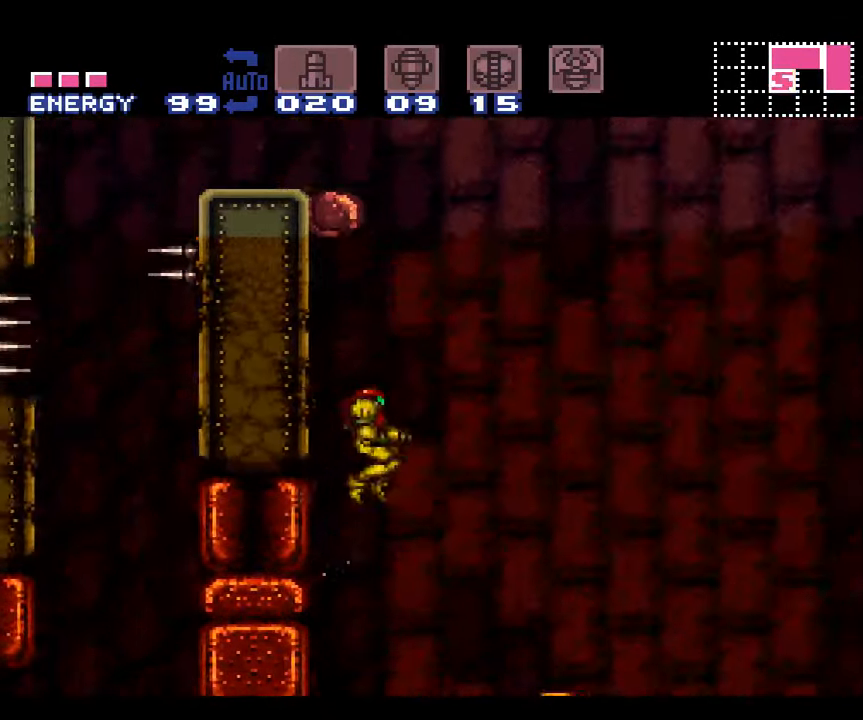
{"buttons": ["A", "DPAD_RIGHT"], "events": [[83, "Y", "up"], [117, "B", "up"]]}
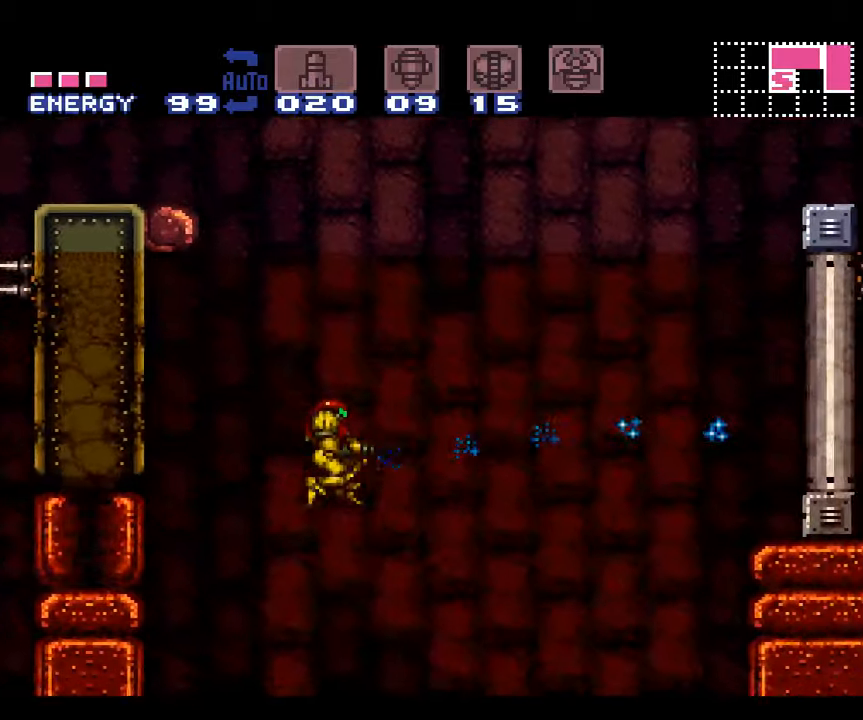
{"buttons": ["A"], "events": [[150, "DPAD_RIGHT", "up"]]}
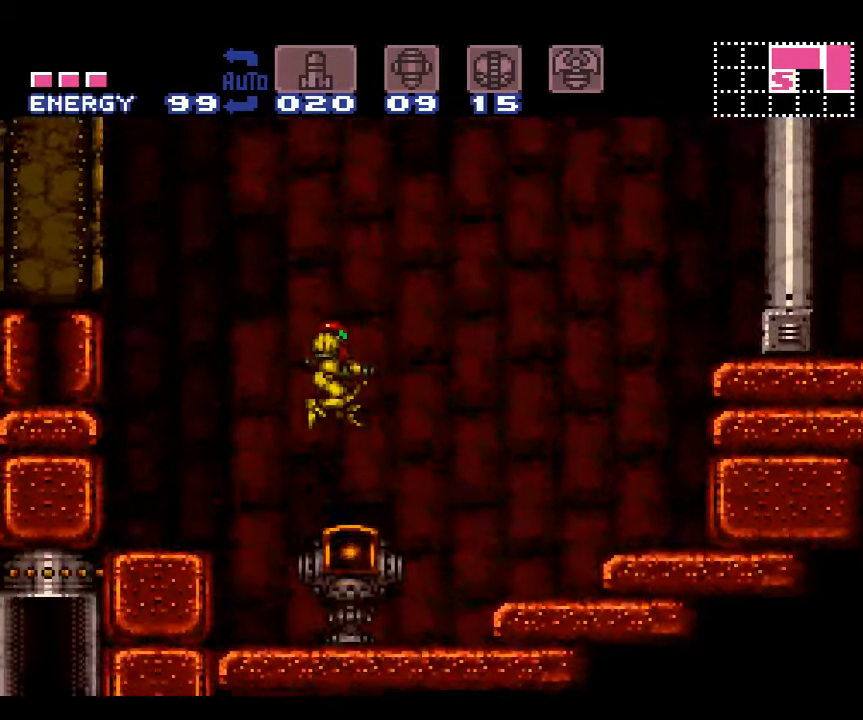
{"buttons": ["A", "B", "DPAD_RIGHT"], "events": [[117, "DPAD_RIGHT", "down"], [400, "B", "down"]]}
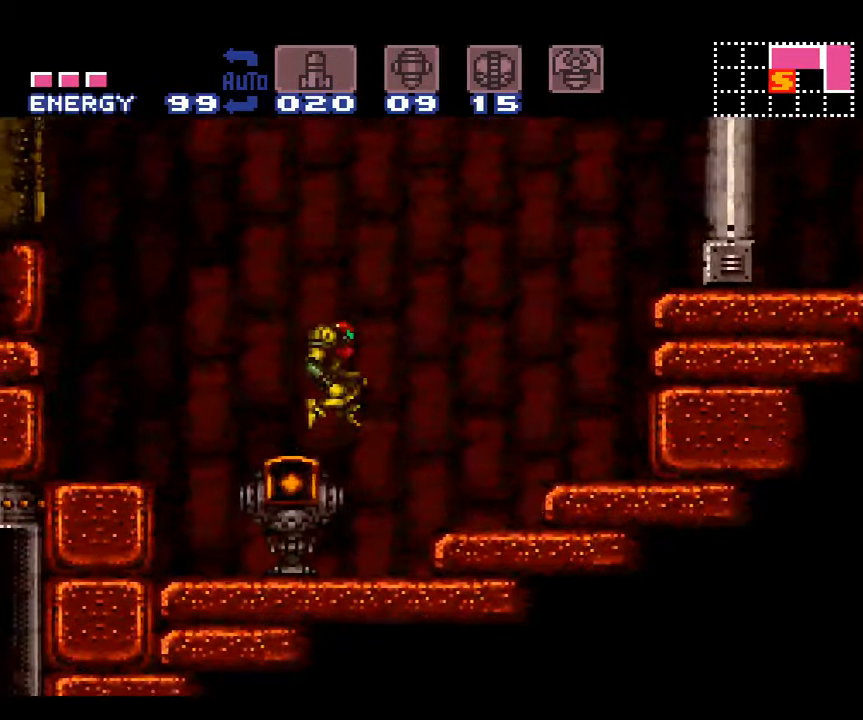
{"buttons": ["A", "B", "DPAD_RIGHT"], "events": []}
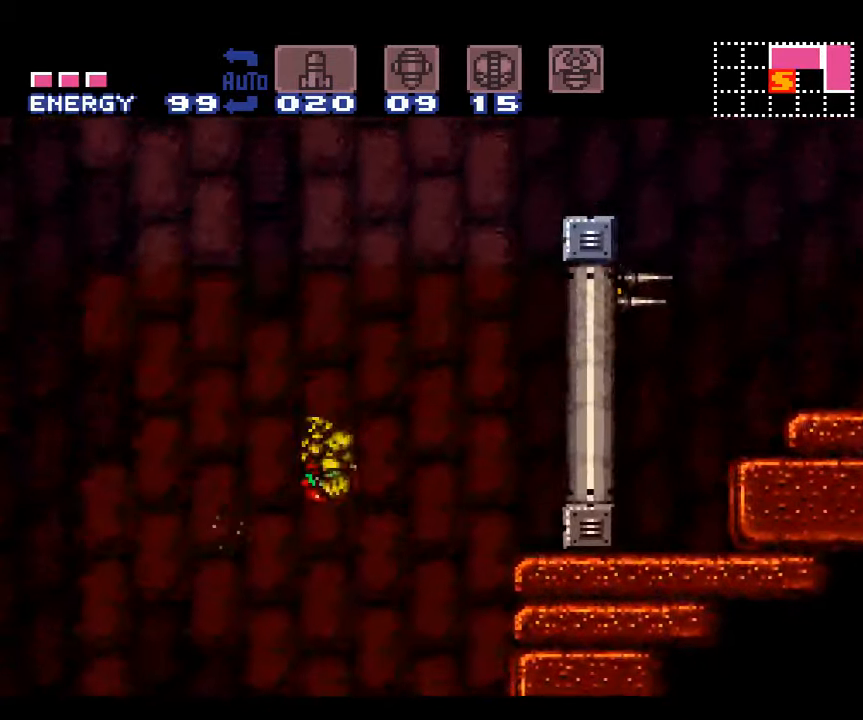
{"buttons": ["A", "B", "DPAD_RIGHT"], "events": []}
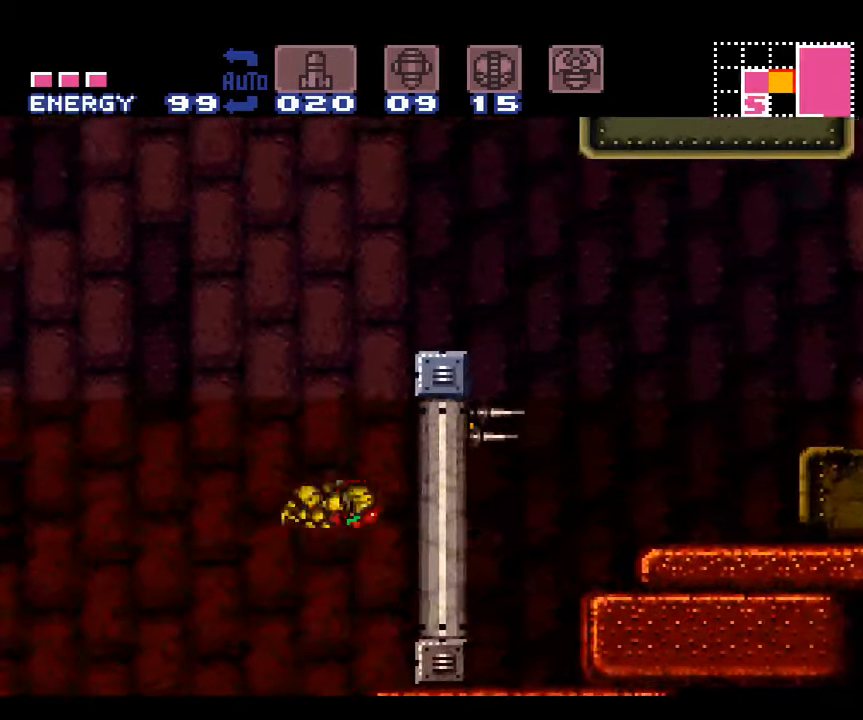
{"buttons": ["A", "B", "DPAD_RIGHT"], "events": []}
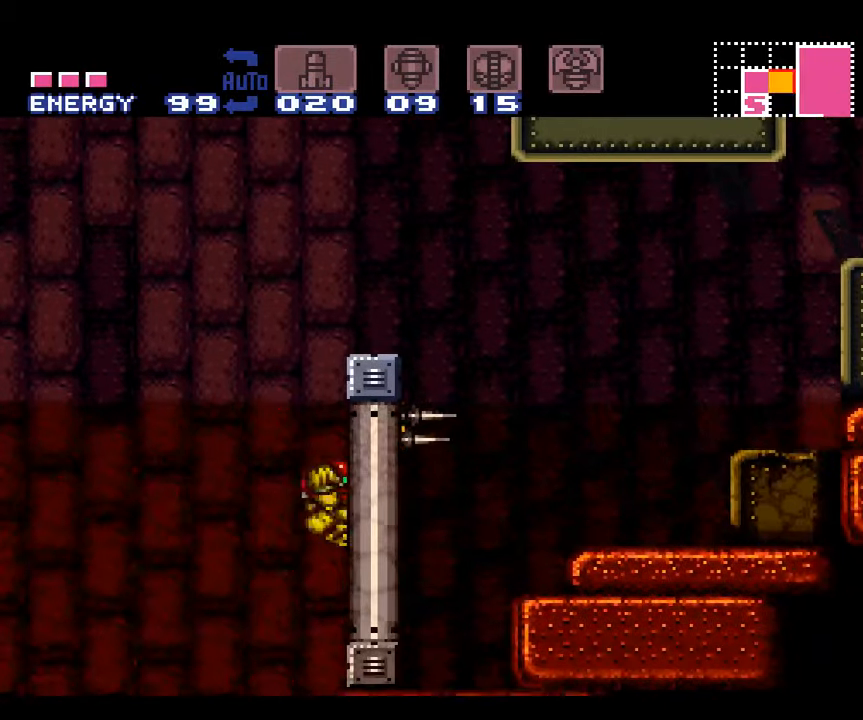
{"buttons": ["A", "DPAD_RIGHT"], "events": [[184, "B", "up"]]}
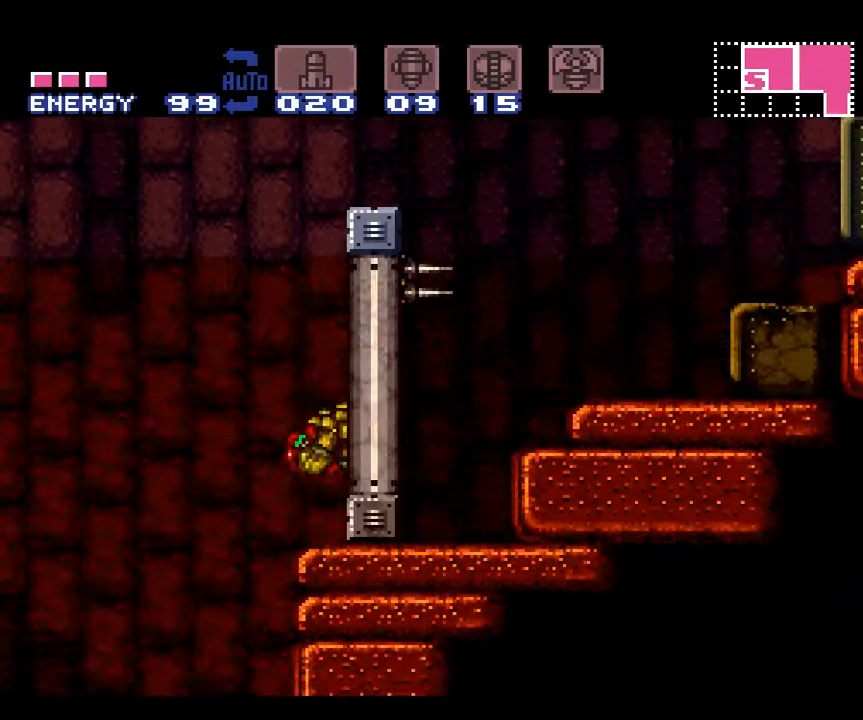
{"buttons": ["A"], "events": [[250, "DPAD_RIGHT", "up"]]}
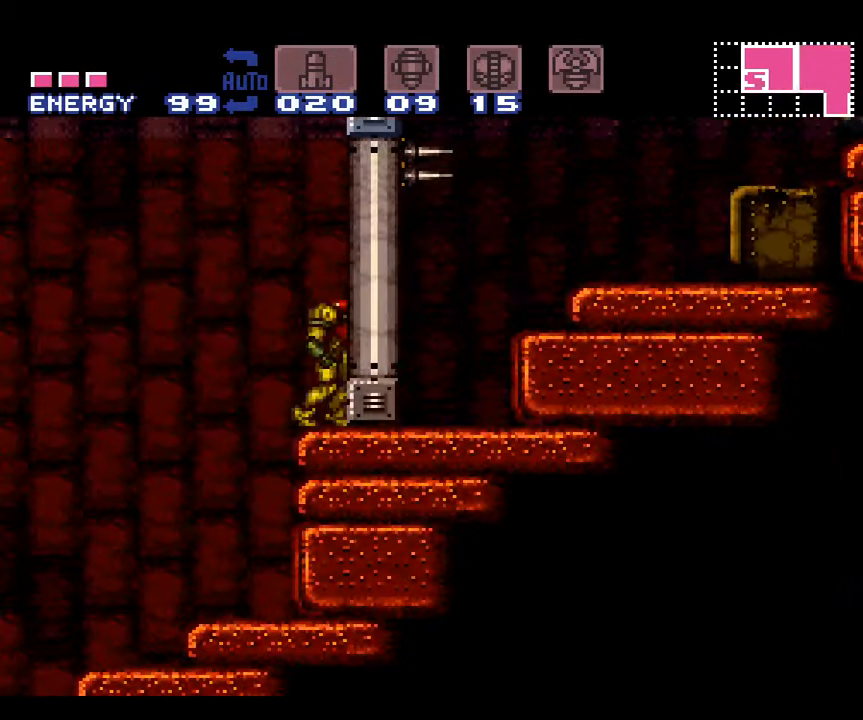
{"buttons": ["A", "DPAD_DOWN"], "events": [[34, "DPAD_DOWN", "down"], [167, "DPAD_DOWN", "up"], [250, "DPAD_DOWN", "down"], [350, "DPAD_DOWN", "up"], [434, "DPAD_DOWN", "down"]]}
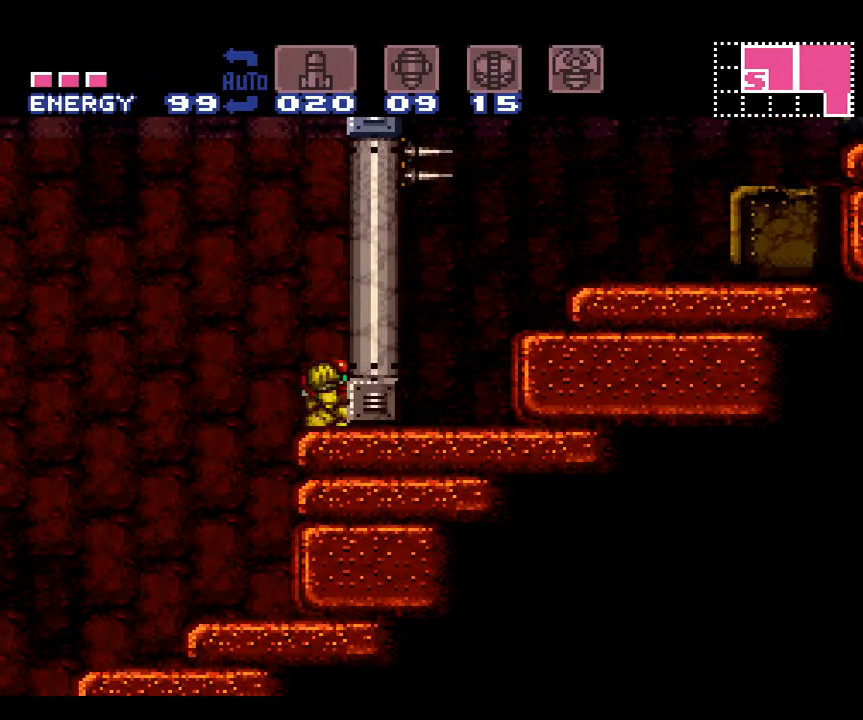
{"buttons": ["A", "DPAD_UP"], "events": [[34, "DPAD_DOWN", "up"], [100, "DPAD_DOWN", "down"], [200, "DPAD_DOWN", "up"], [267, "Y", "down"], [384, "Y", "up"], [484, "DPAD_UP", "down"]]}
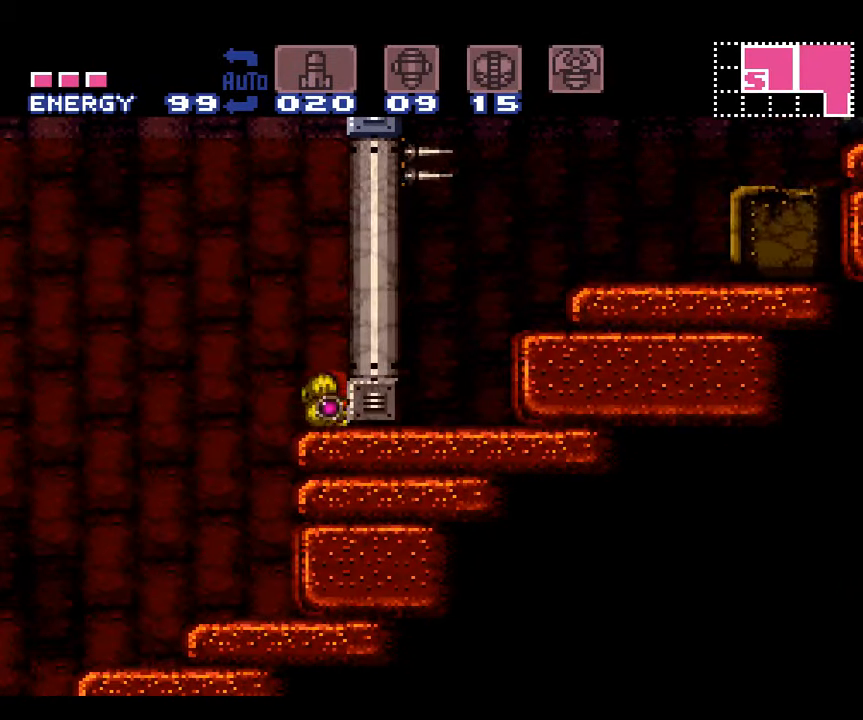
{"buttons": ["A", "B"], "events": [[134, "DPAD_UP", "up"], [317, "B", "down"]]}
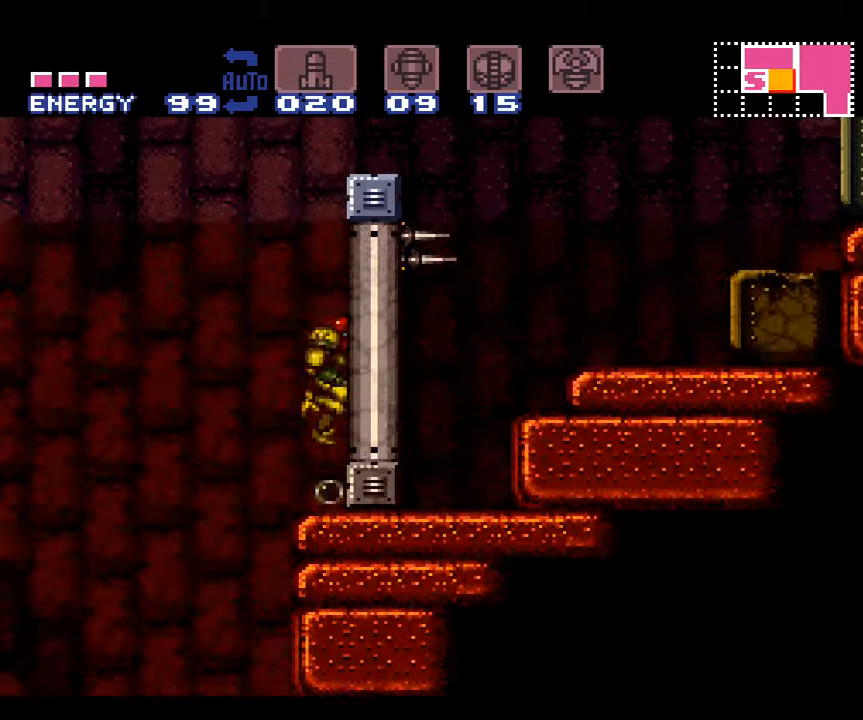
{"buttons": ["A"], "events": [[16, "B", "up"], [66, "A", "up"], [100, "A", "down"]]}
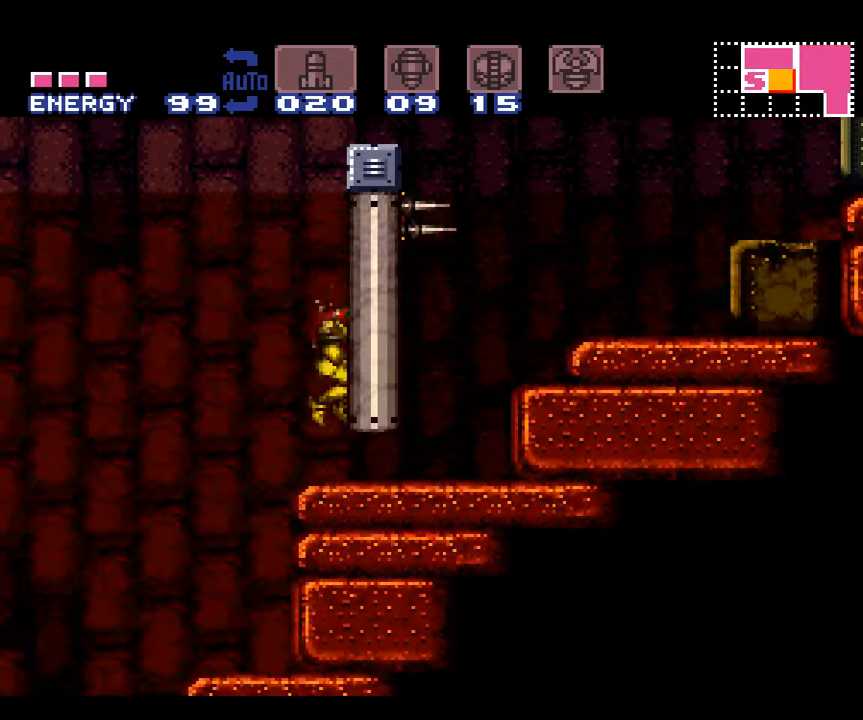
{"buttons": ["A"], "events": [[316, "DPAD_DOWN", "down"], [416, "DPAD_DOWN", "up"]]}
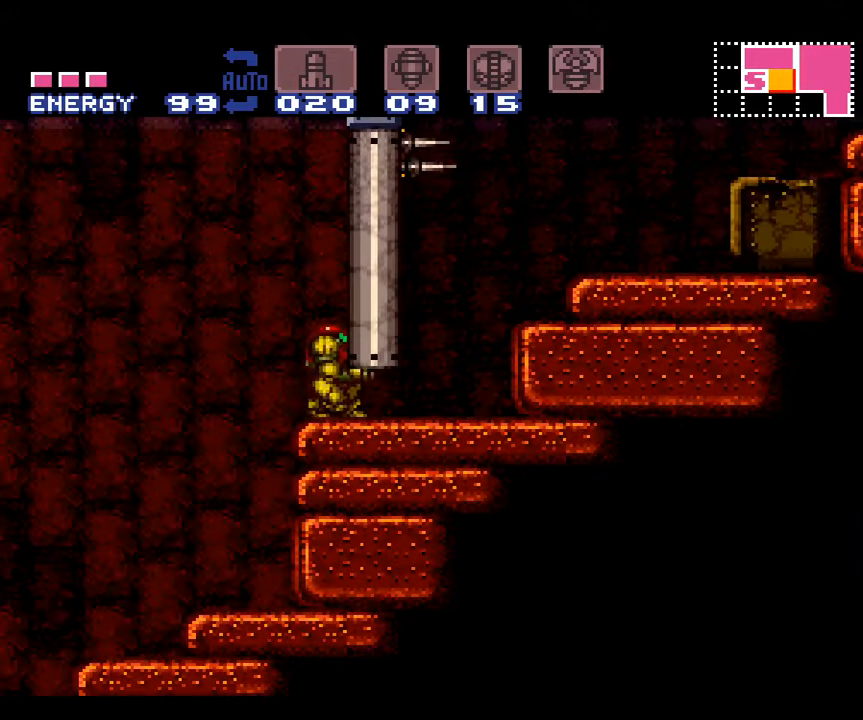
{"buttons": ["A", "DPAD_RIGHT"], "events": [[16, "DPAD_DOWN", "down"], [66, "DPAD_DOWN", "up"], [200, "DPAD_DOWN", "down"], [200, "DPAD_RIGHT", "down"], [233, "DPAD_DOWN", "up"]]}
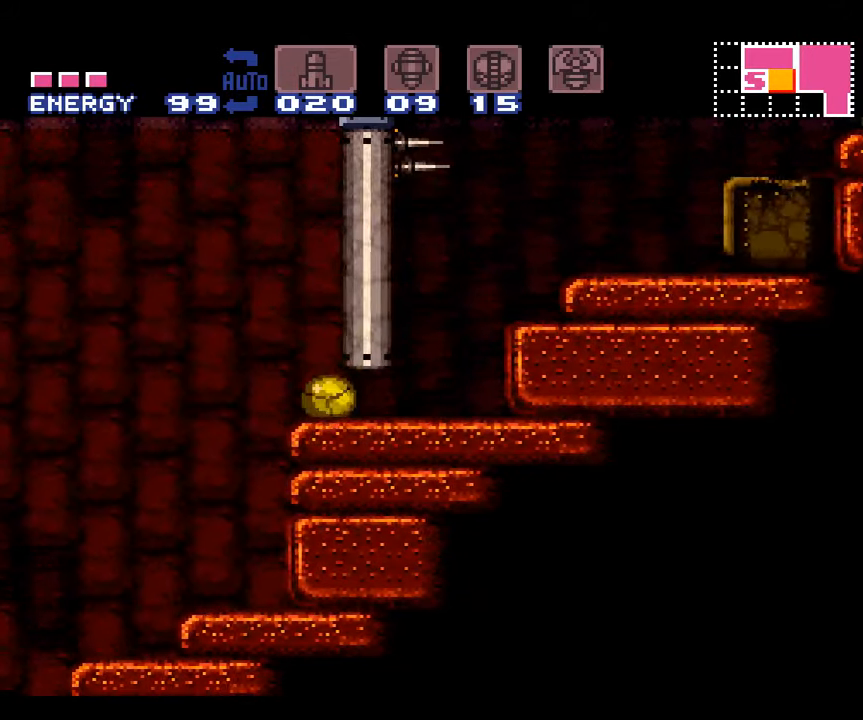
{"buttons": ["A", "DPAD_RIGHT"], "events": []}
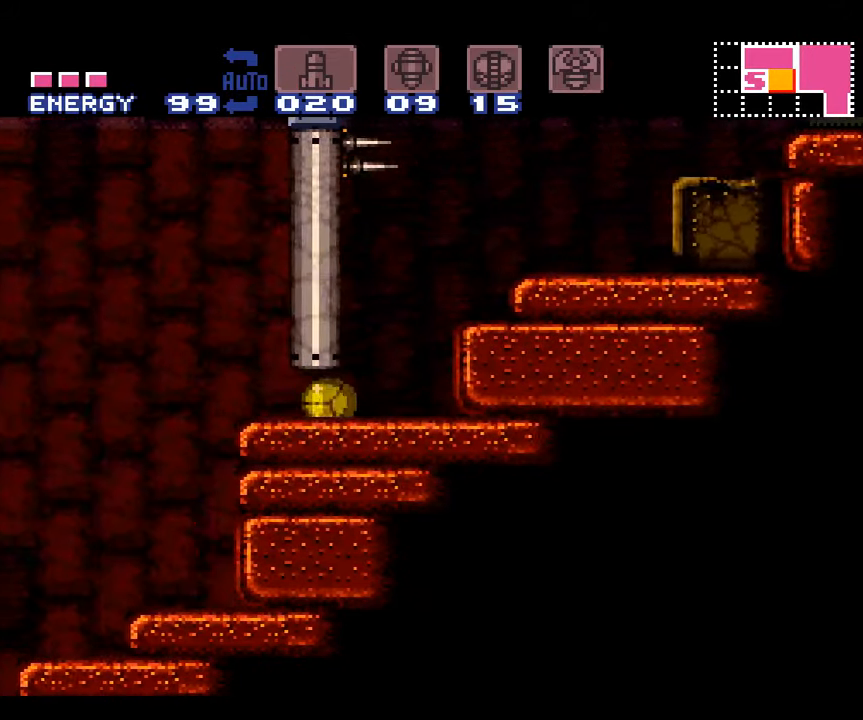
{"buttons": ["A", "DPAD_RIGHT"], "events": [[266, "B", "down"], [383, "B", "up"]]}
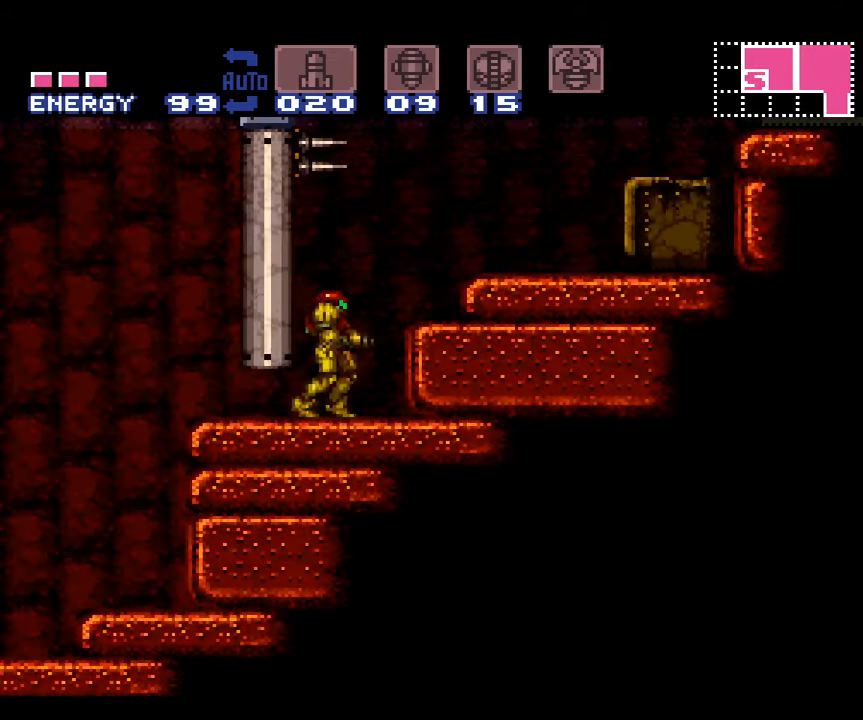
{"buttons": ["A", "B", "DPAD_RIGHT"], "events": [[33, "B", "down"]]}
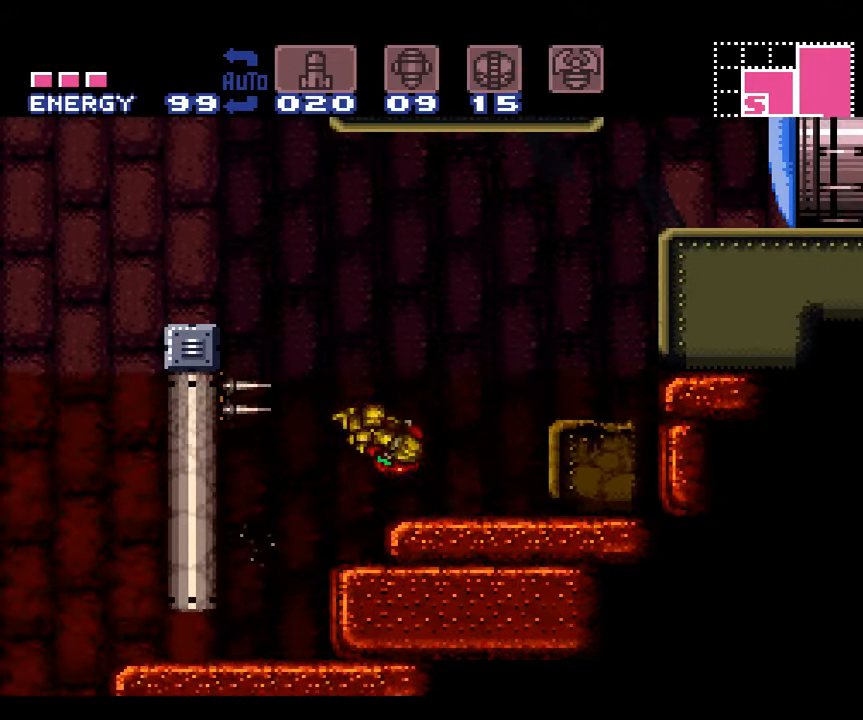
{"buttons": ["A", "DPAD_RIGHT"], "events": [[16, "B", "up"]]}